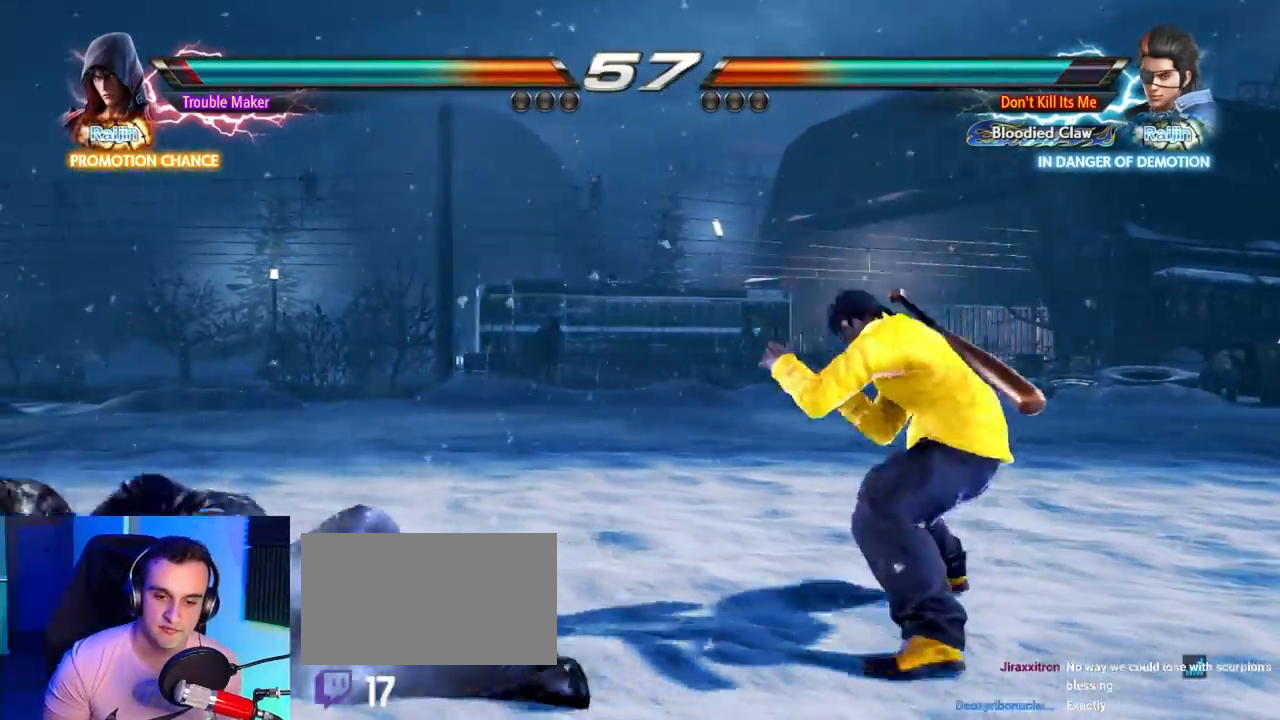
Gameplay with a controller (arcade stick); each line is a JSON object with the inputs held at the frame after it (dt_ms = milliseconds from this image to that frame). "events" lists button and stick changes between this image and that frame as [ms after this image, input, new state], when the widget could be followed in between. Not read: L3 R3.
{"dt_ms": 500, "buttons": [], "left_stick": "center", "events": [[500, "left_stick", "center"]]}
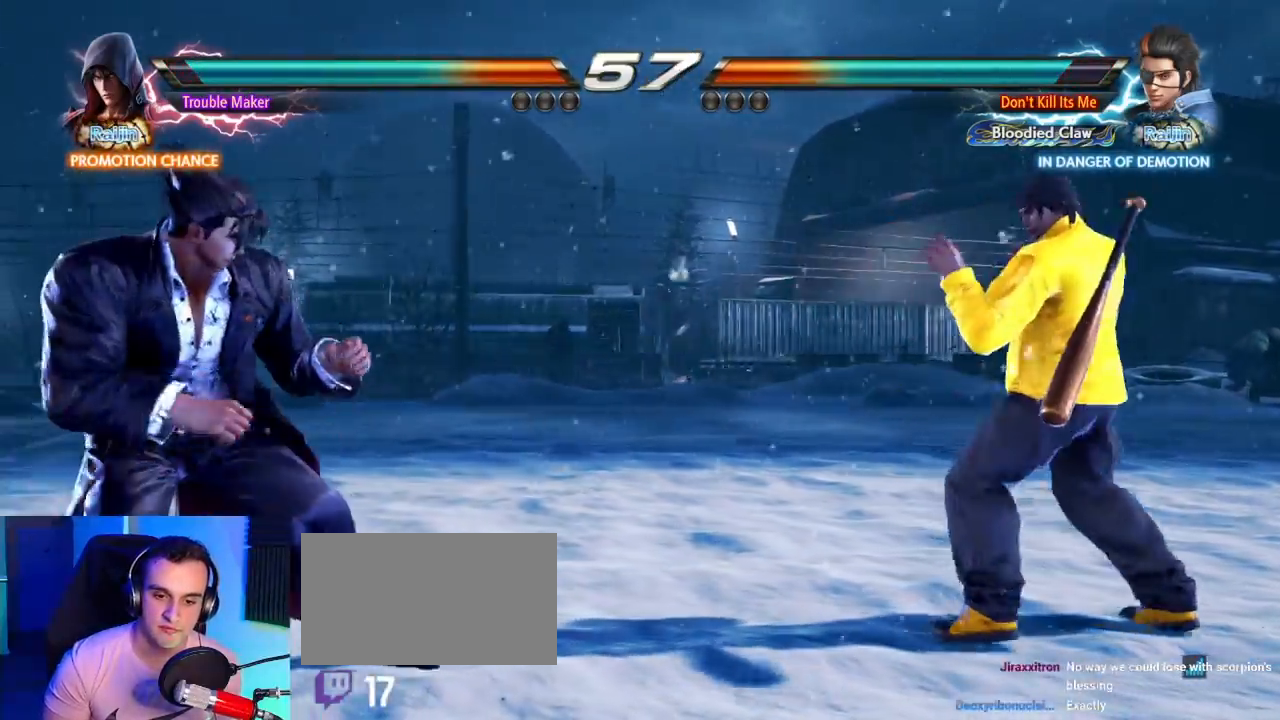
{"dt_ms": 1000, "buttons": [], "left_stick": "left"}
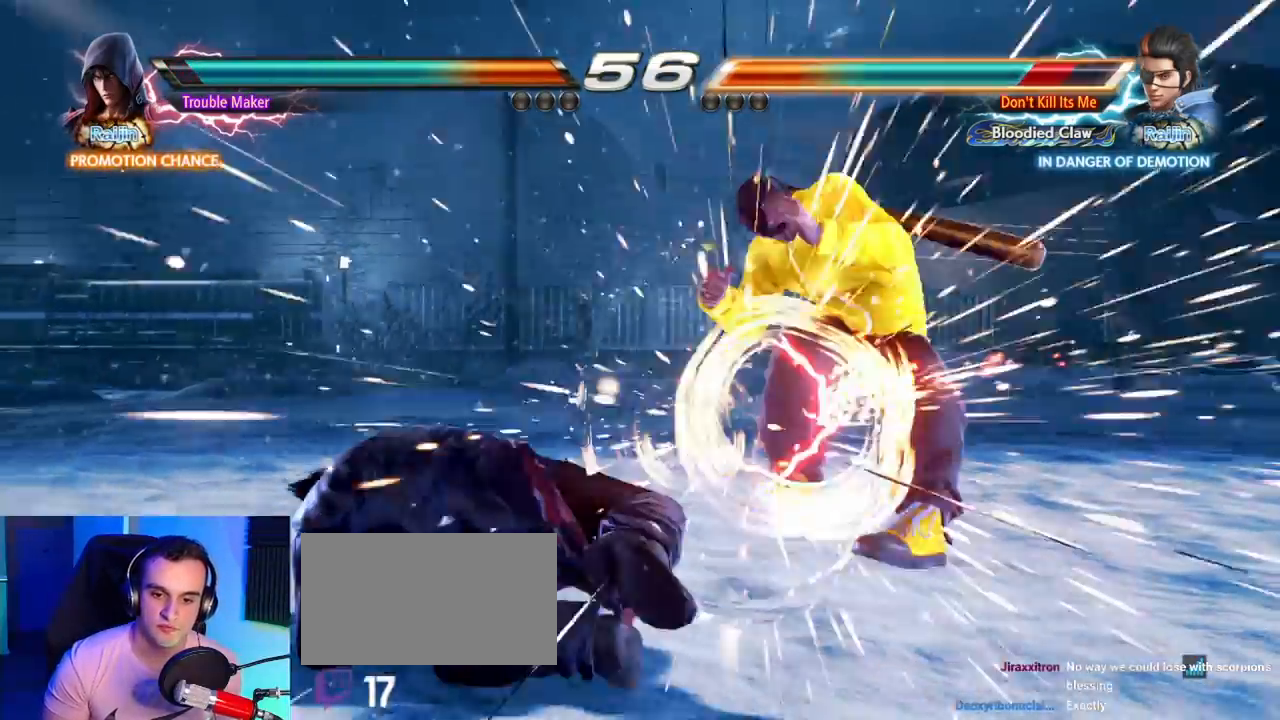
{"dt_ms": 500, "buttons": [], "left_stick": "center", "events": [[150, "left_stick", "center"], [450, "left_stick", "right"], [500, "left_stick", "center"]]}
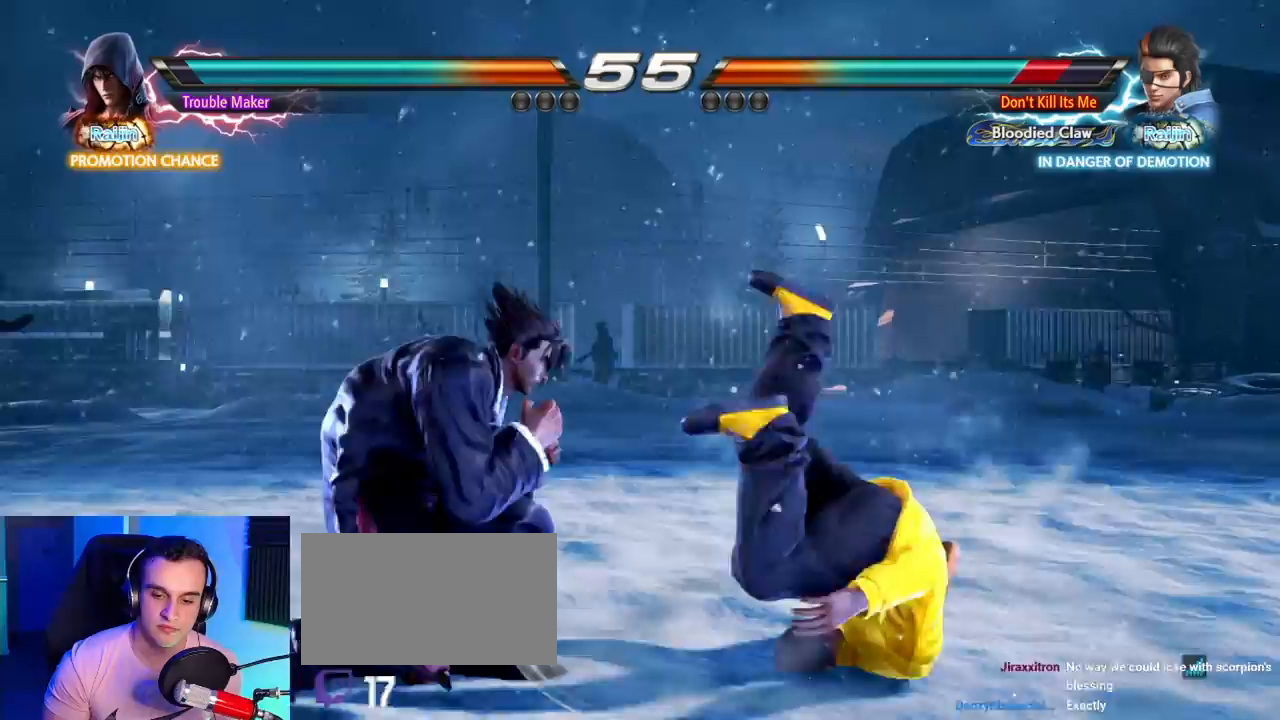
{"dt_ms": 500, "buttons": [], "left_stick": "center", "events": [[67, "left_stick", "right"], [167, "left_stick", "down"], [183, "TRIANGLE", "down"], [233, "TRIANGLE", "up"], [317, "left_stick", "center"], [350, "TRIANGLE", "down"], [400, "TRIANGLE", "up"]]}
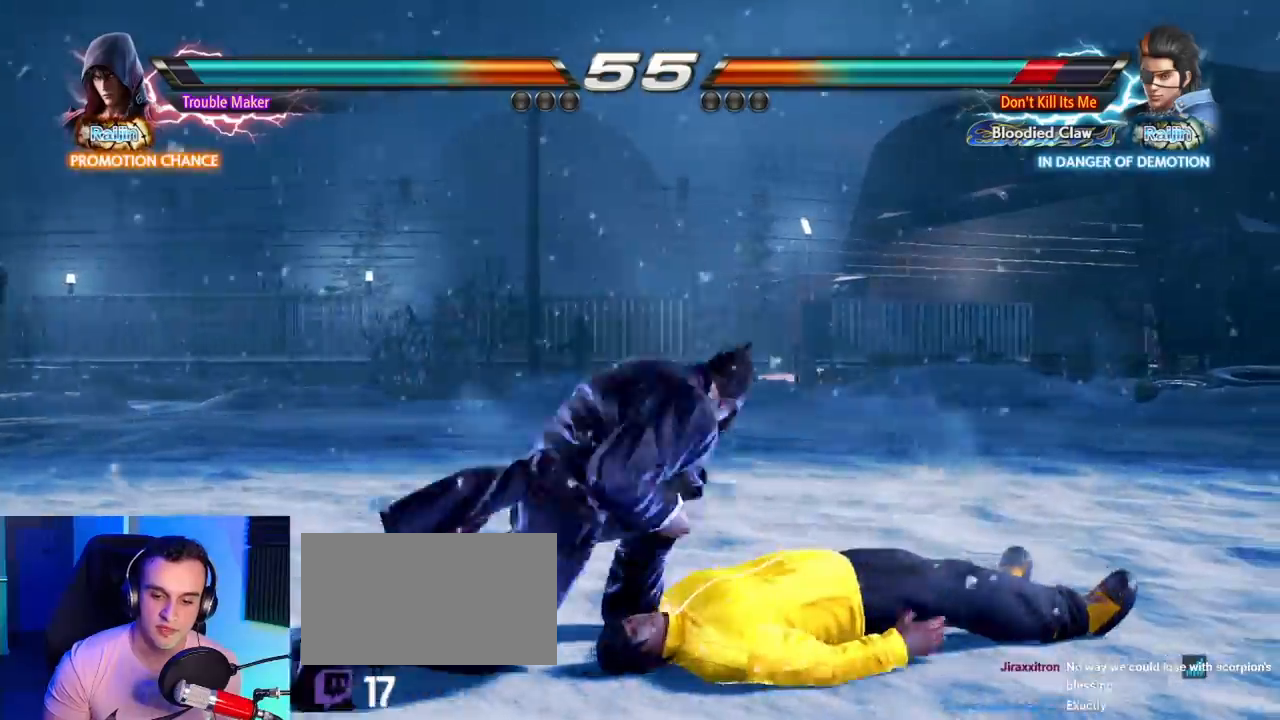
{"dt_ms": 500, "buttons": [], "left_stick": "right"}
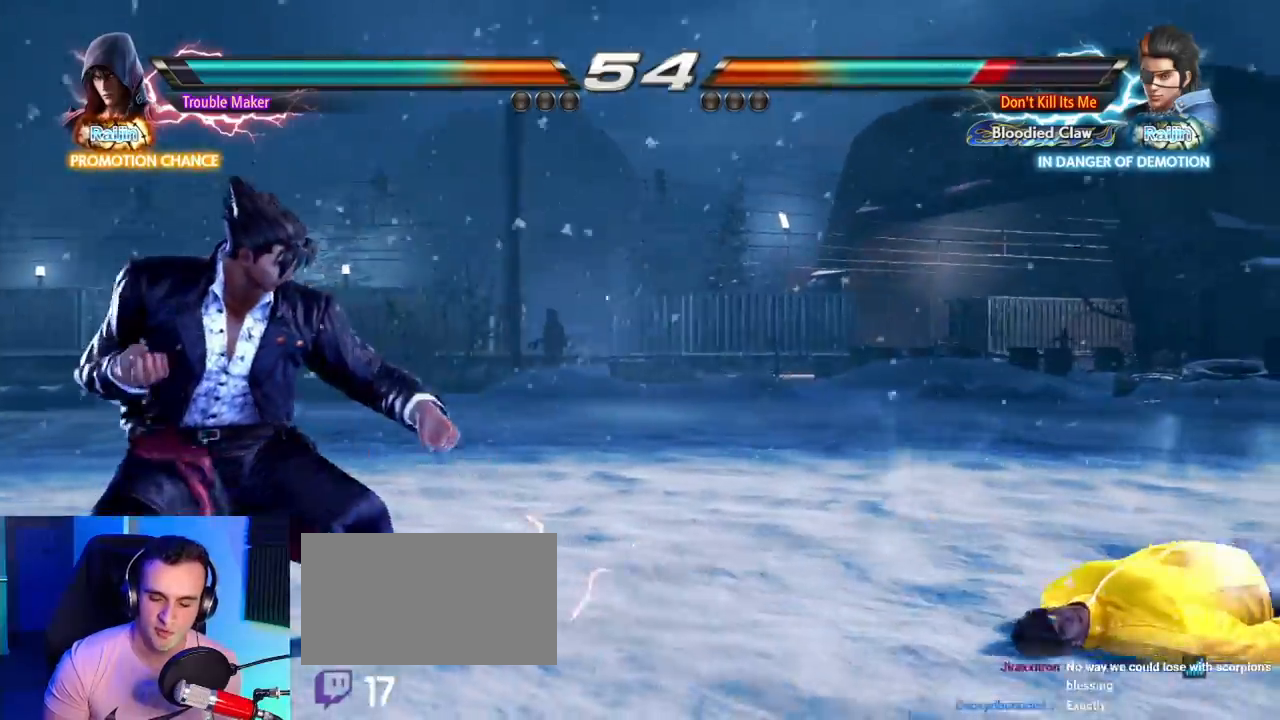
{"dt_ms": 500, "buttons": [], "left_stick": "down"}
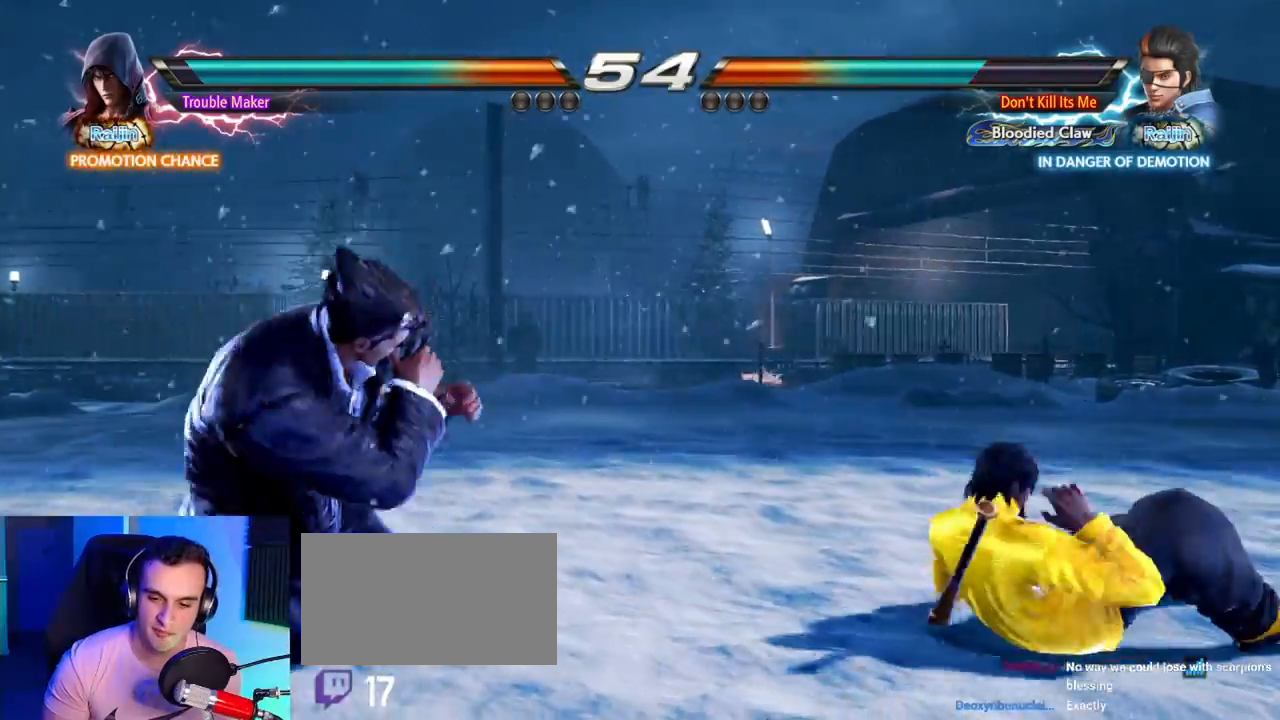
{"dt_ms": 500, "buttons": [], "left_stick": "down-left", "events": [[17, "left_stick", "center"], [200, "left_stick", "down"], [300, "left_stick", "center"], [400, "left_stick", "down"], [483, "left_stick", "down-left"]]}
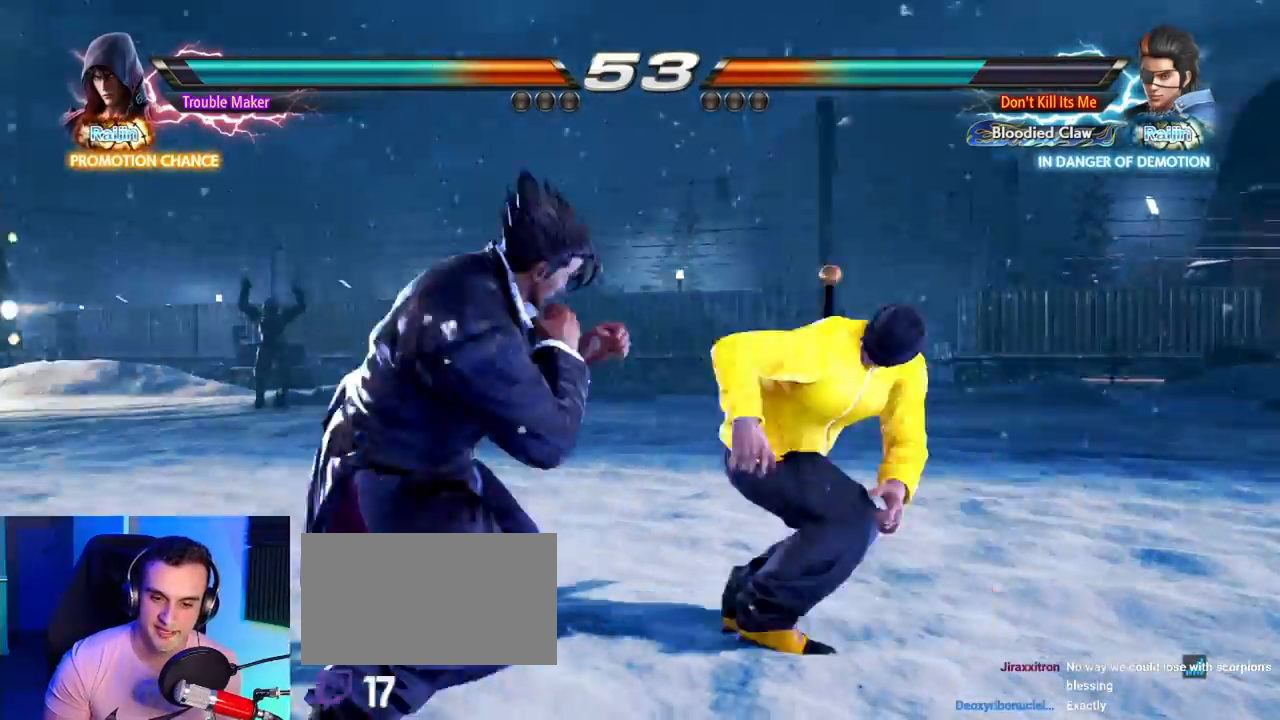
{"dt_ms": 500, "buttons": [], "left_stick": "center", "events": [[217, "left_stick", "left"], [350, "left_stick", "center"]]}
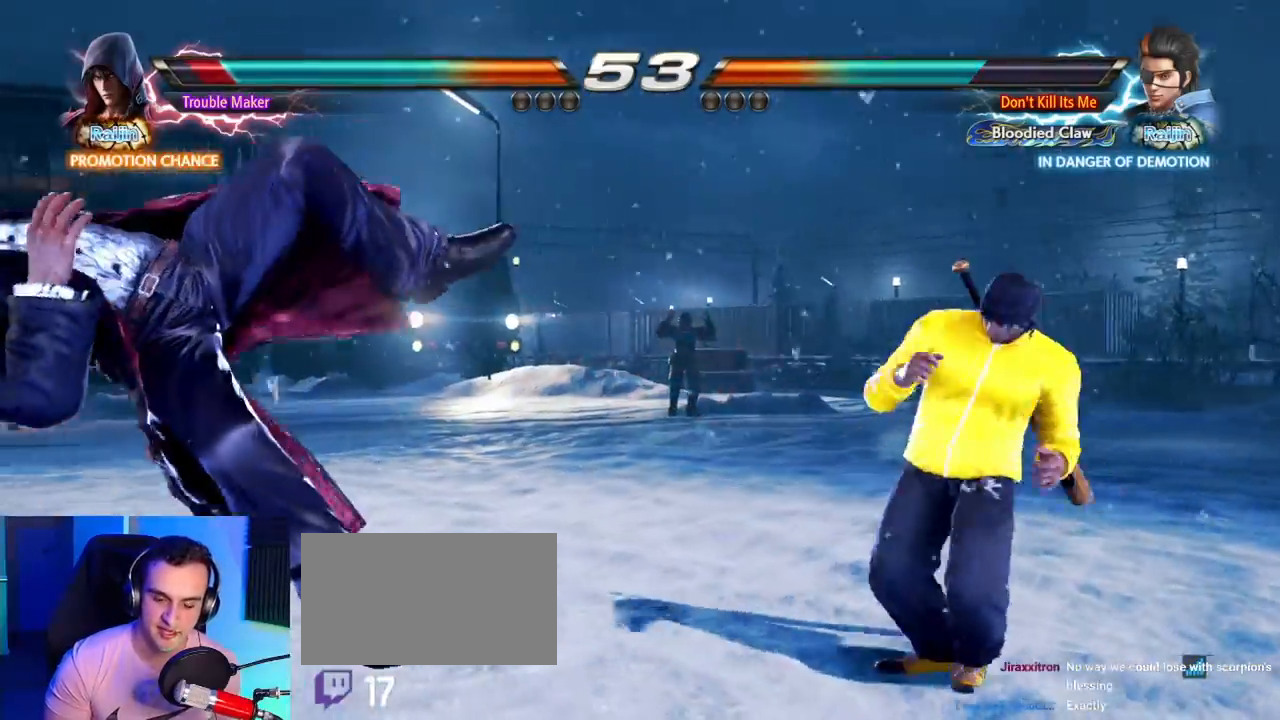
{"dt_ms": 500, "buttons": [], "left_stick": "center"}
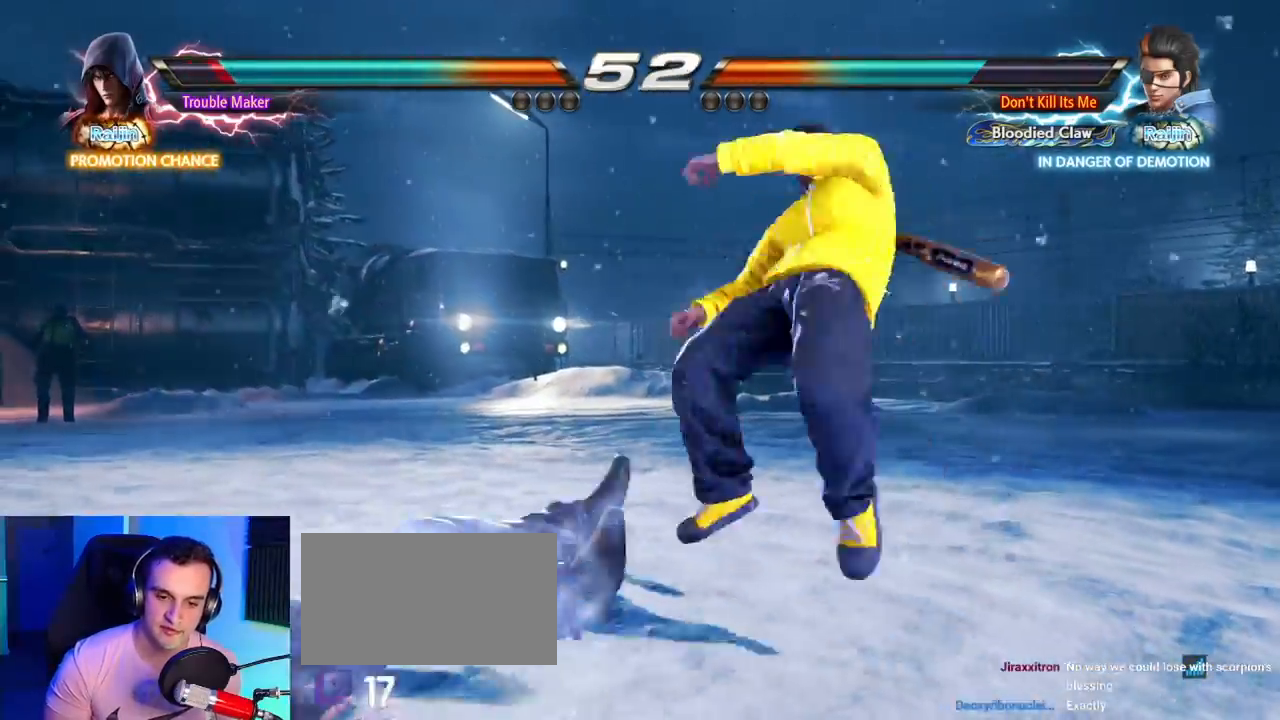
{"dt_ms": 500, "buttons": [], "left_stick": "left", "events": [[67, "left_stick", "left"]]}
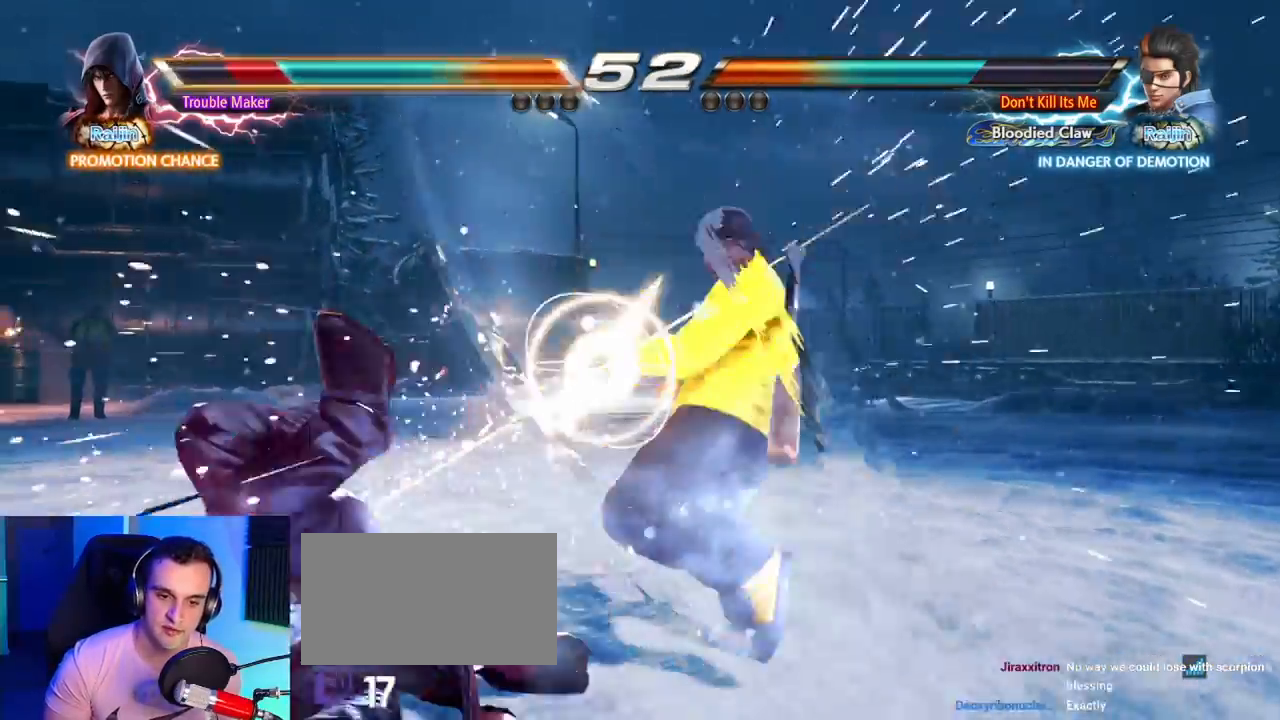
{"dt_ms": 500, "buttons": [], "left_stick": "center", "events": [[283, "left_stick", "center"], [400, "left_stick", "down"], [483, "left_stick", "center"]]}
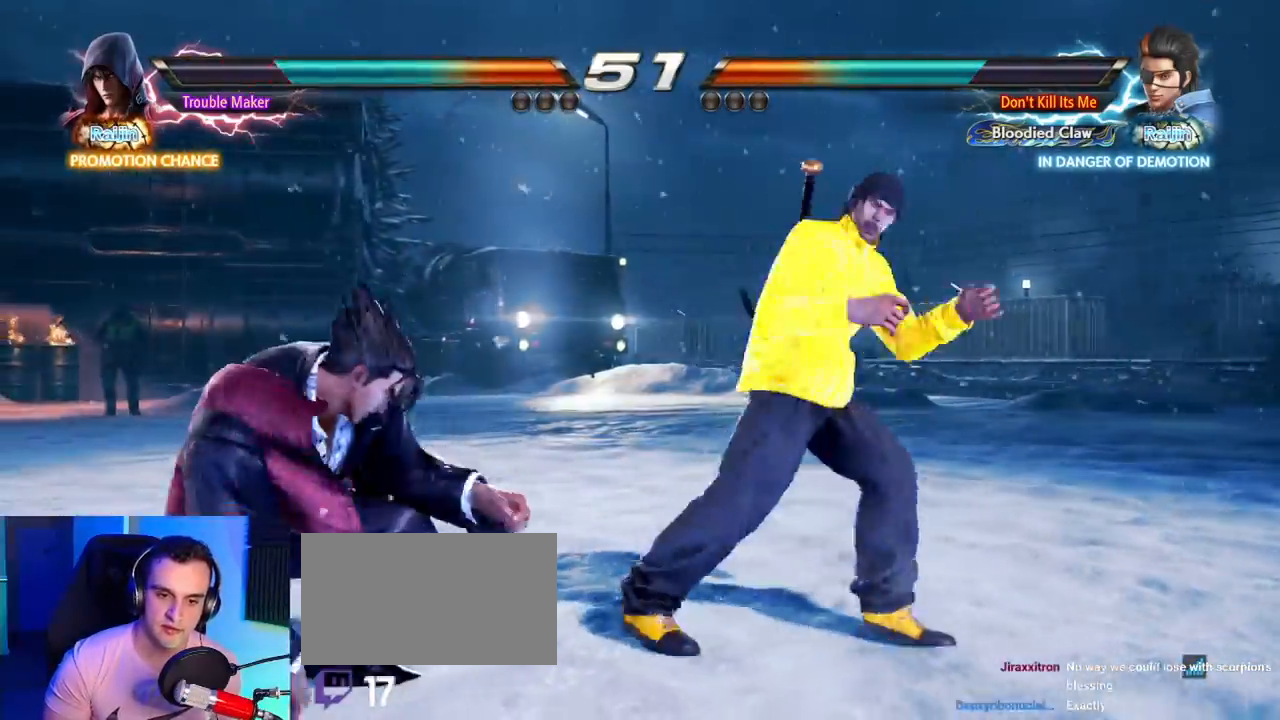
{"dt_ms": 500, "buttons": [], "left_stick": "center", "events": [[83, "left_stick", "down"], [300, "left_stick", "center"]]}
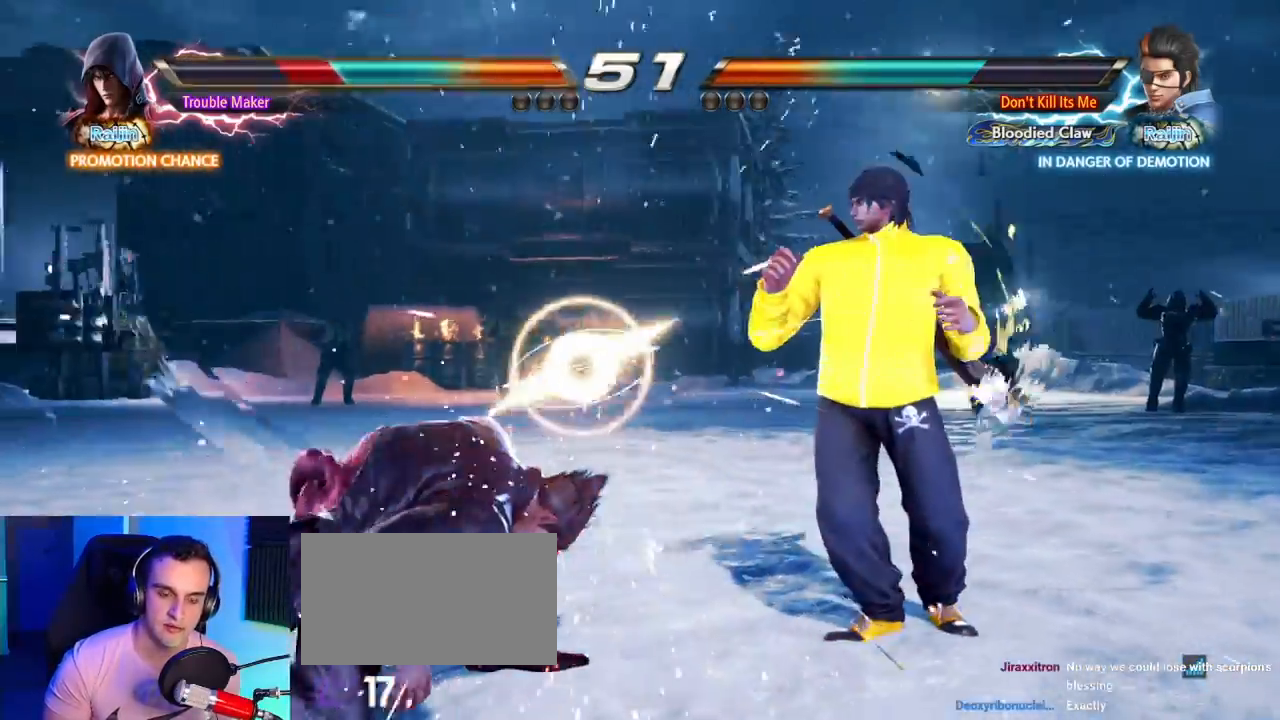
{"dt_ms": 500, "buttons": [], "left_stick": "left"}